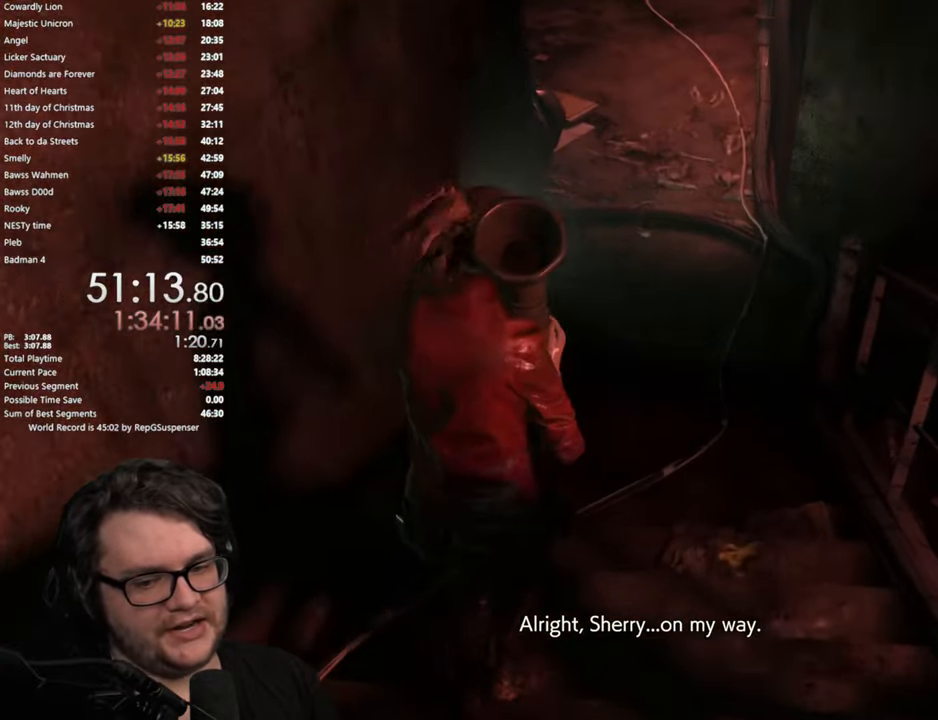
Gameplay with a controller (PlayStation layout); each line is a JSON object with the inputs held at the frame after it. "events" lists button and stick changes between this image and that frame as [ms after this image, input, new state], when the widget could be followed in between. Not read: L1 R3.
{"buttons": [], "left_stick": "up", "right_stick": "center", "events": [[401, "L2", "down"], [418, "L2", "up"]]}
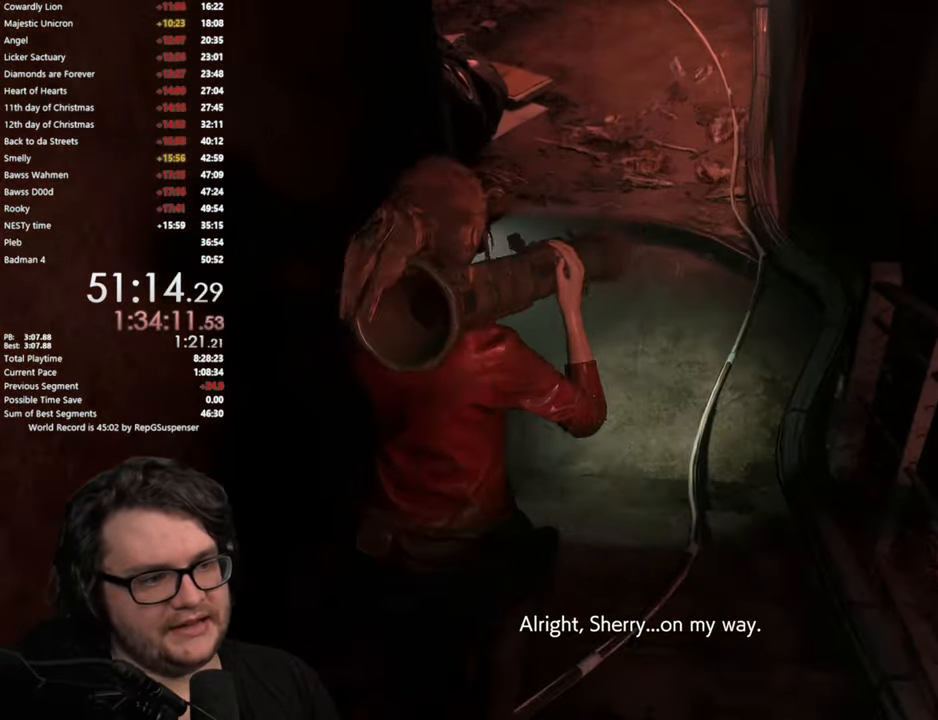
{"buttons": [], "left_stick": "up", "right_stick": "center", "events": [[350, "L2", "down"], [384, "L2", "up"]]}
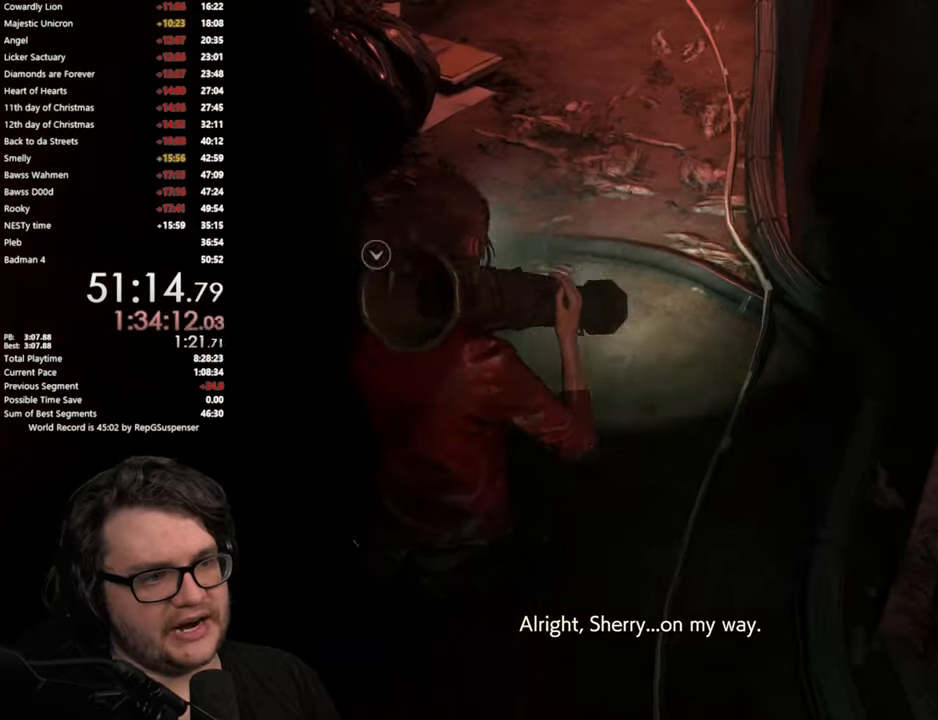
{"buttons": [], "left_stick": "up", "right_stick": "left", "events": [[267, "right_stick", "left"]]}
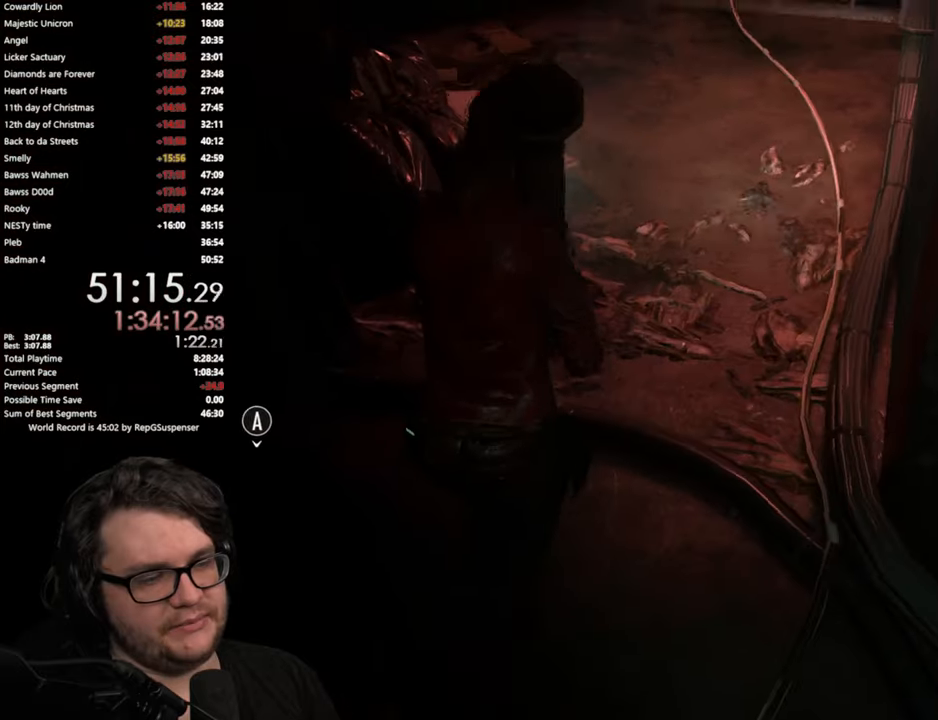
{"buttons": [], "left_stick": "up", "right_stick": "center", "events": [[234, "right_stick", "center"]]}
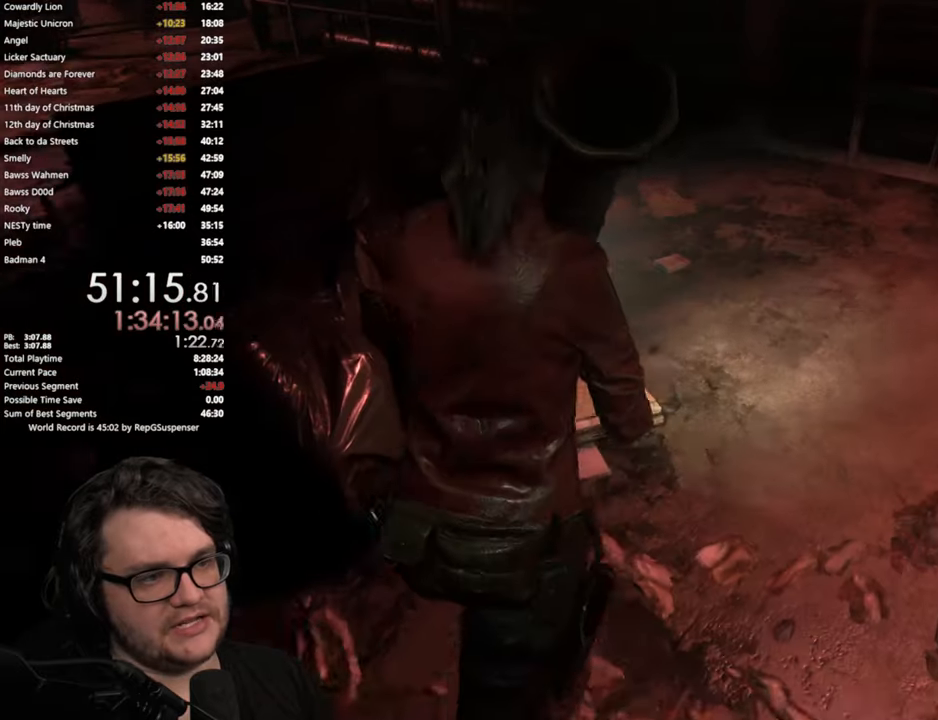
{"buttons": [], "left_stick": "up", "right_stick": "left", "events": [[167, "right_stick", "left"]]}
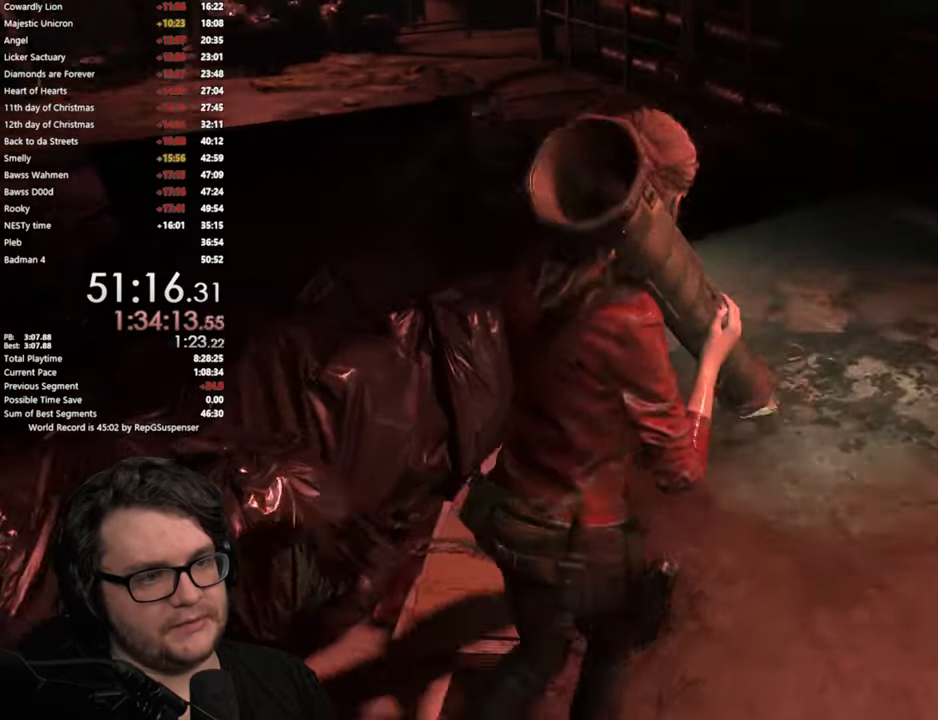
{"buttons": [], "left_stick": "up", "right_stick": "center", "events": [[301, "right_stick", "center"]]}
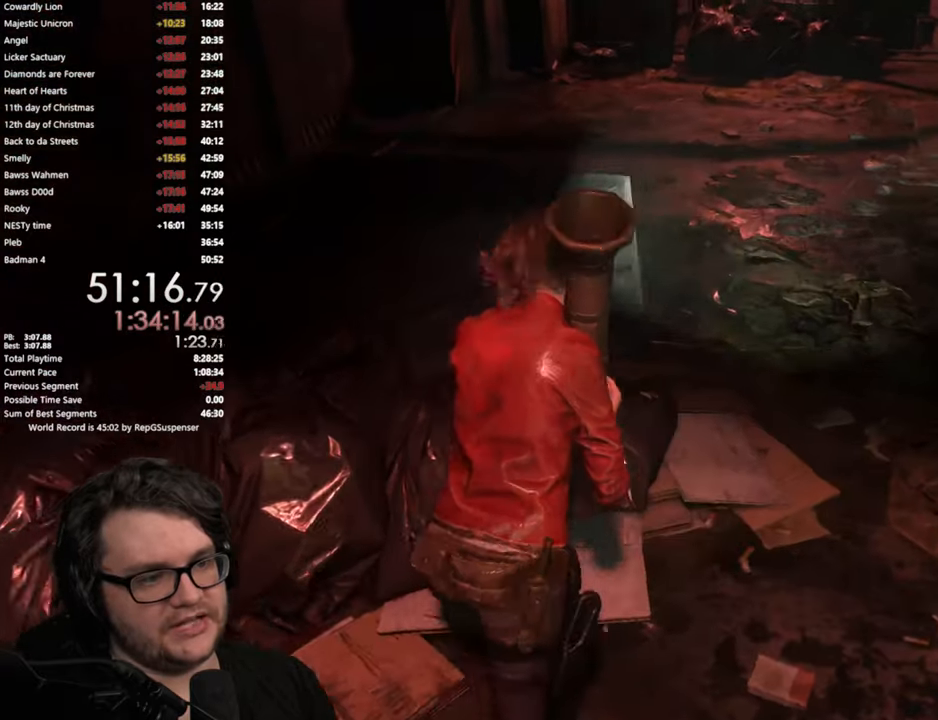
{"buttons": [], "left_stick": "up", "right_stick": "center", "events": [[83, "right_stick", "right"], [383, "right_stick", "center"]]}
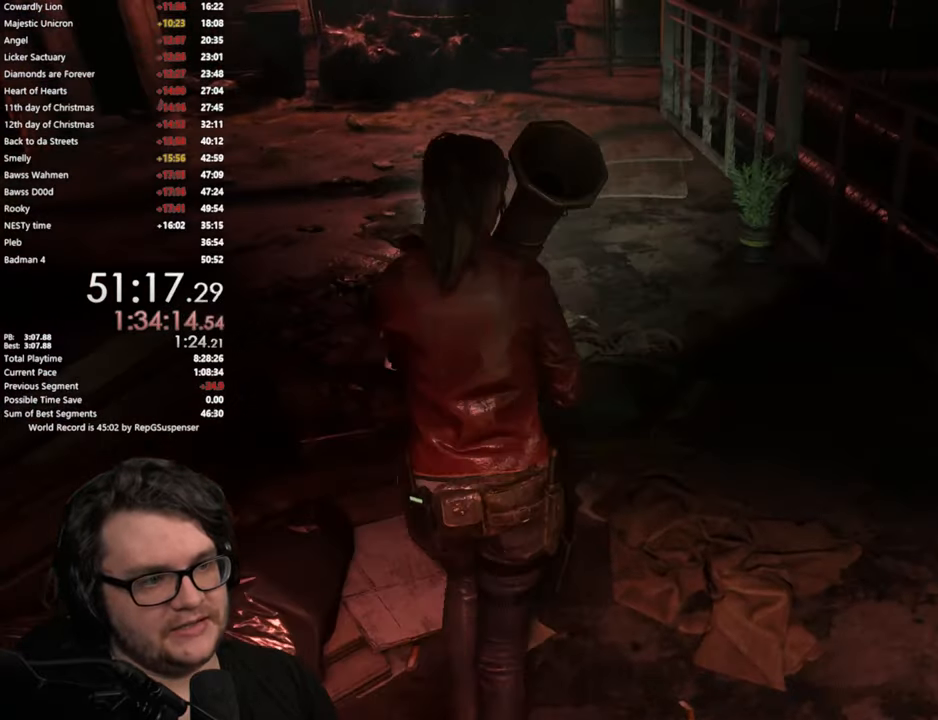
{"buttons": [], "left_stick": "up", "right_stick": "center", "events": []}
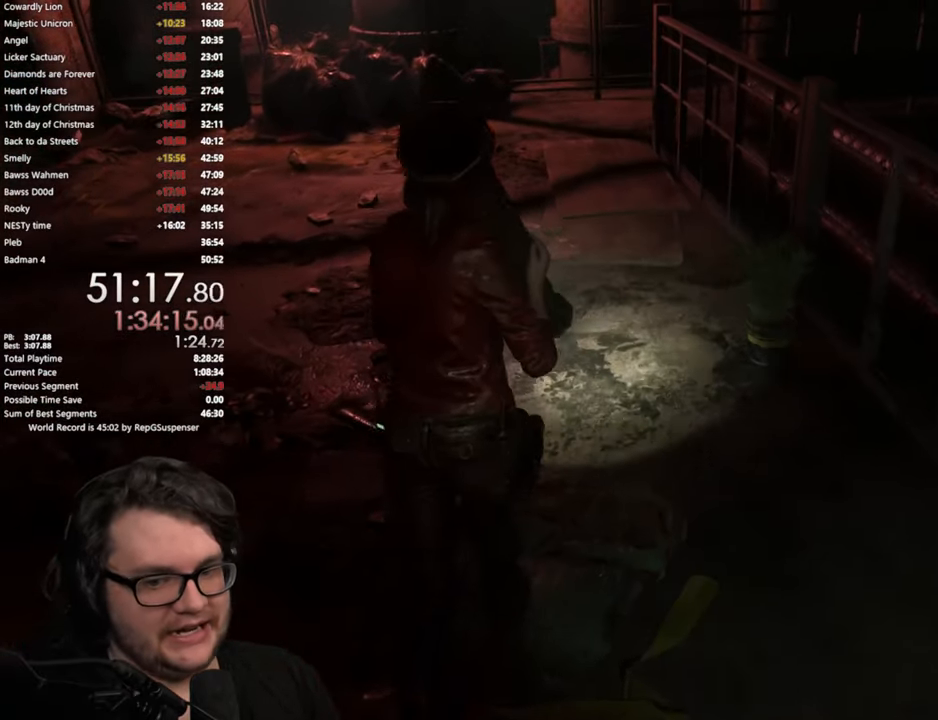
{"buttons": [], "left_stick": "up", "right_stick": "center", "events": []}
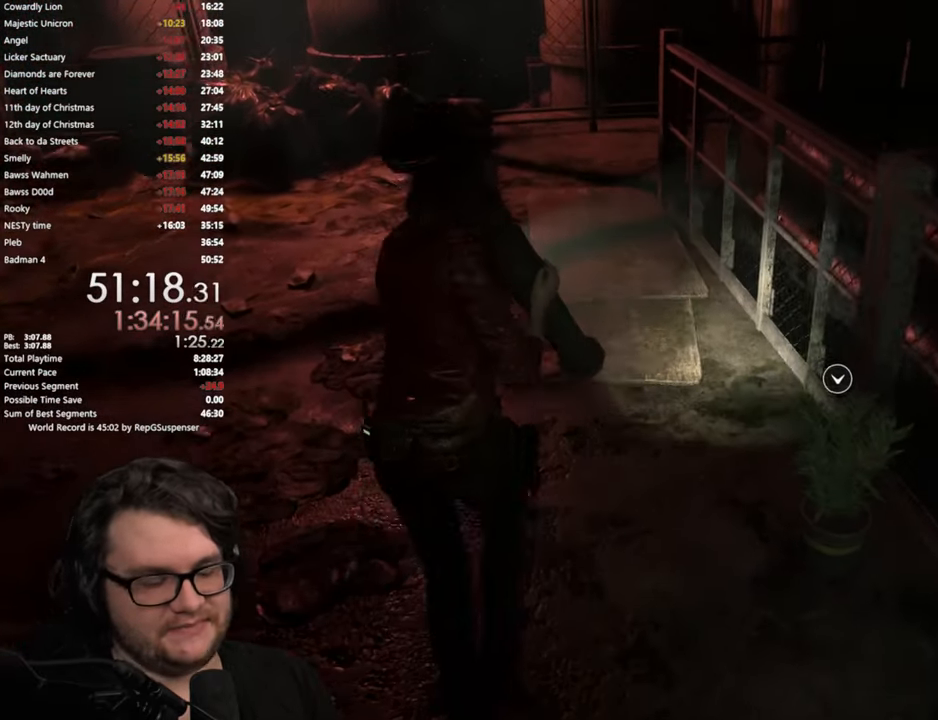
{"buttons": [], "left_stick": "up", "right_stick": "center", "events": []}
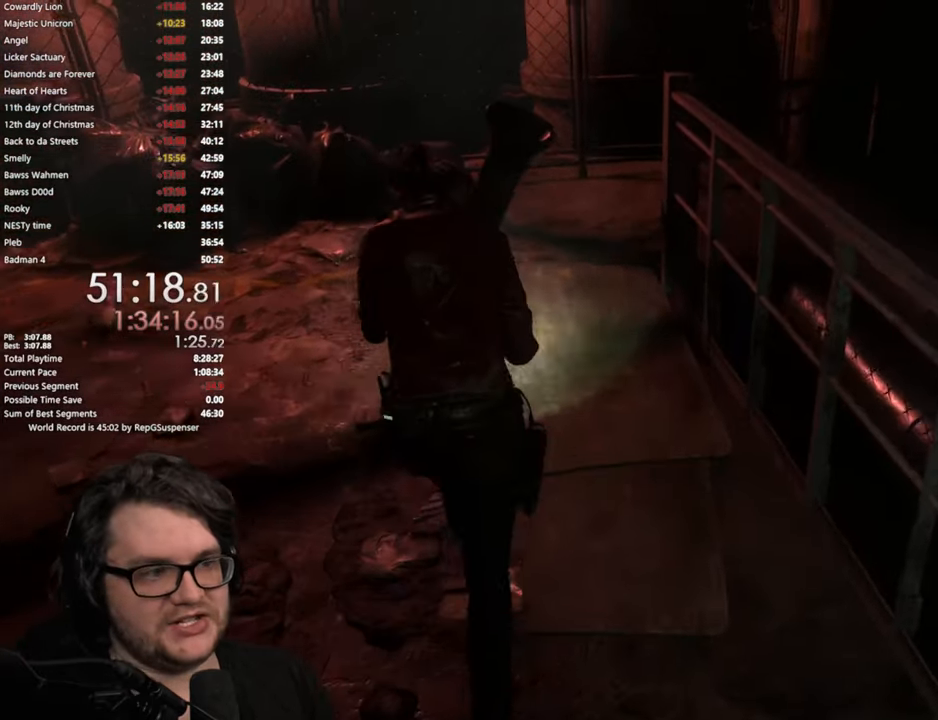
{"buttons": [], "left_stick": "up", "right_stick": "right", "events": [[200, "right_stick", "right"]]}
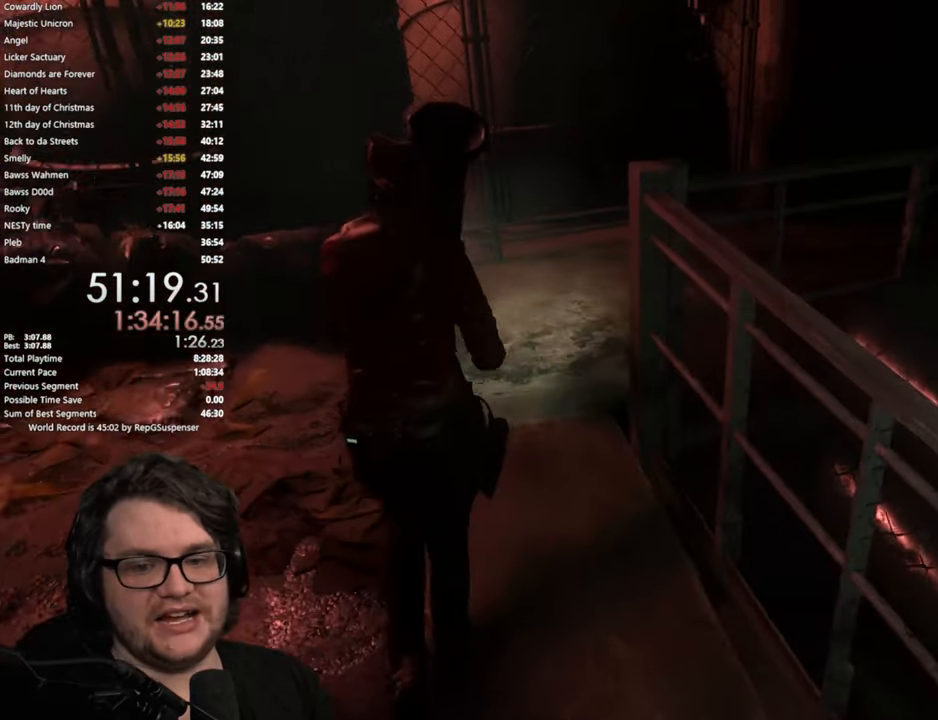
{"buttons": [], "left_stick": "up", "right_stick": "right", "events": []}
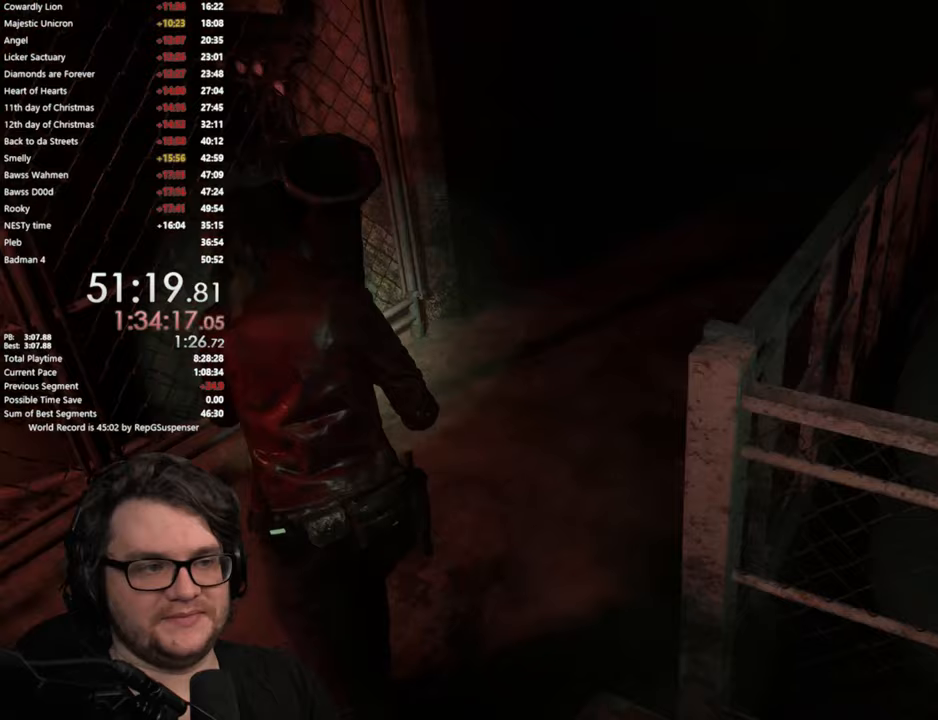
{"buttons": [], "left_stick": "up", "right_stick": "up-right", "events": [[117, "right_stick", "center"], [300, "right_stick", "up-right"]]}
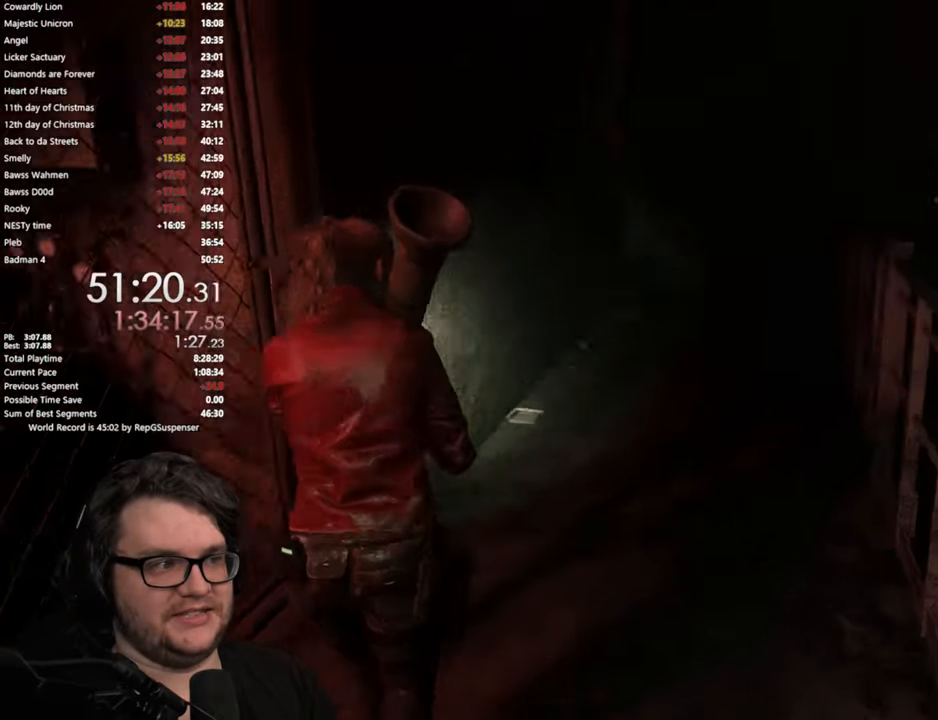
{"buttons": [], "left_stick": "up", "right_stick": "center", "events": [[66, "right_stick", "center"]]}
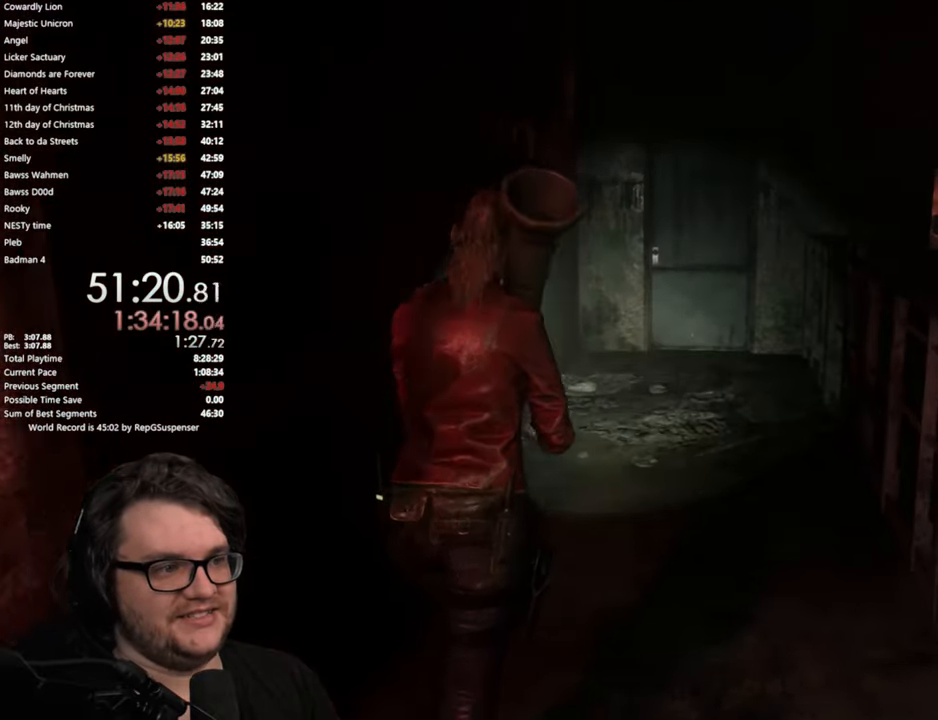
{"buttons": [], "left_stick": "up", "right_stick": "center", "events": [[200, "right_stick", "right"], [417, "right_stick", "center"]]}
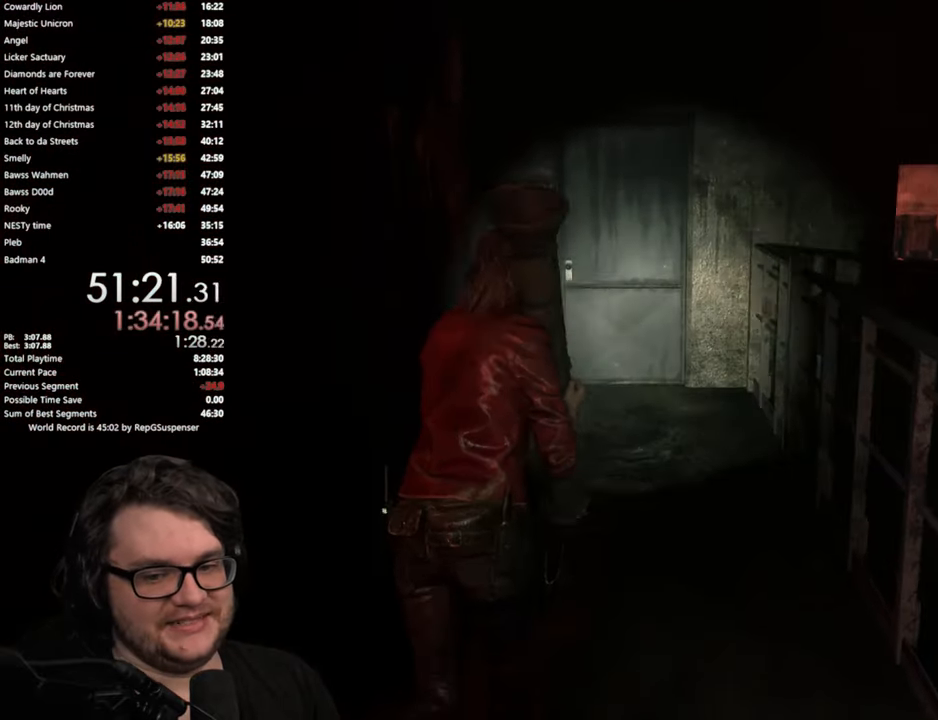
{"buttons": ["CROSS"], "left_stick": "up", "right_stick": "center", "events": [[483, "CROSS", "down"]]}
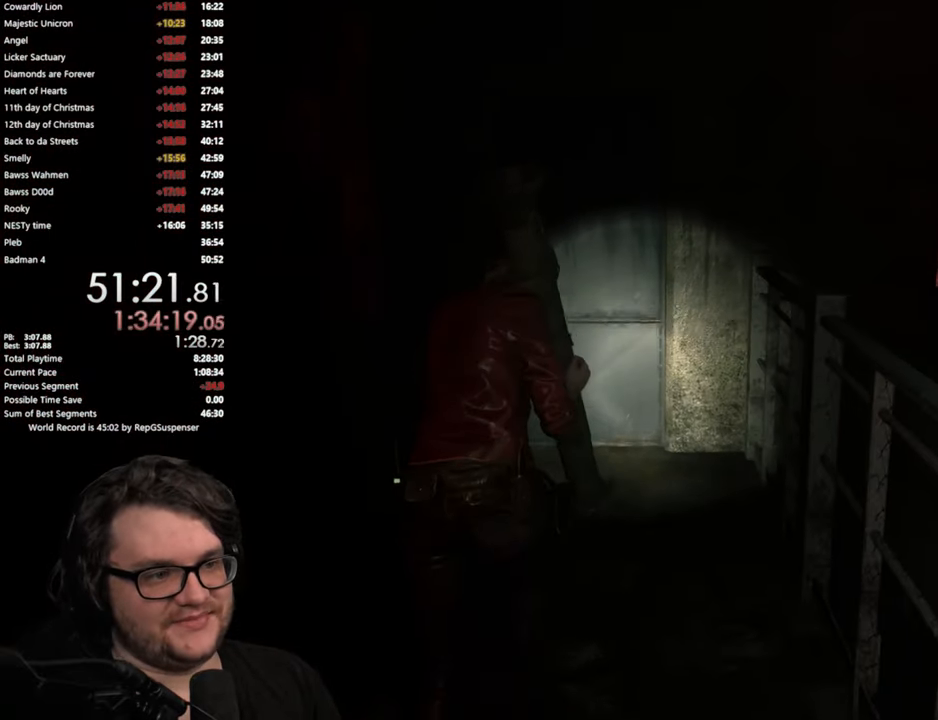
{"buttons": ["CROSS"], "left_stick": "up", "right_stick": "center", "events": [[83, "CROSS", "up"], [167, "CROSS", "down"], [234, "CROSS", "up"], [300, "CROSS", "down"], [367, "CROSS", "up"], [450, "CROSS", "down"]]}
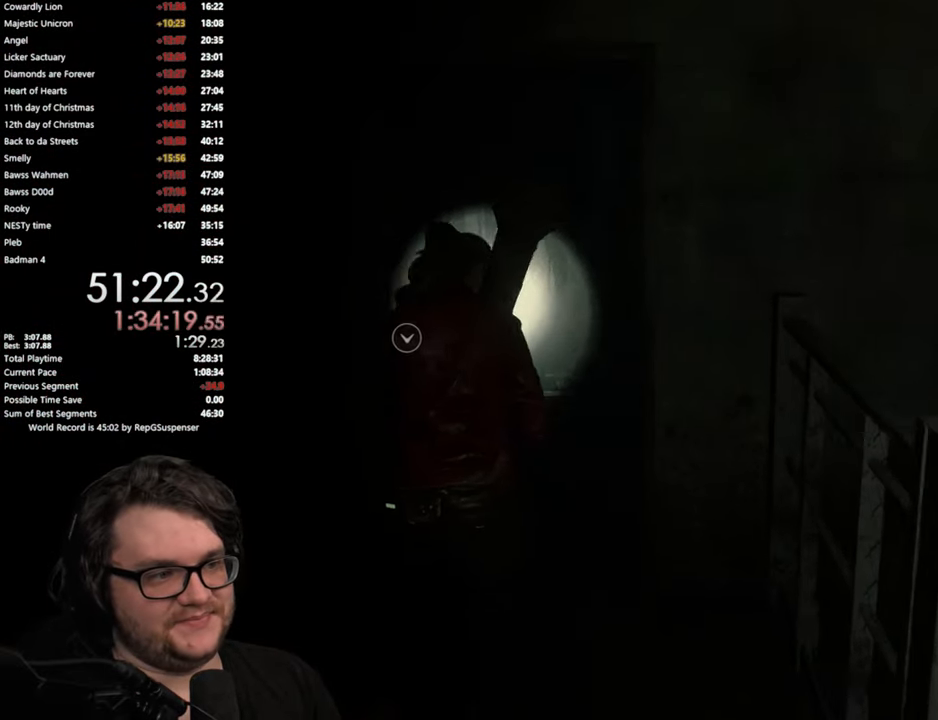
{"buttons": [], "left_stick": "up", "right_stick": "center", "events": [[16, "CROSS", "up"], [100, "CROSS", "down"], [150, "CROSS", "up"], [250, "CROSS", "down"], [316, "CROSS", "up"]]}
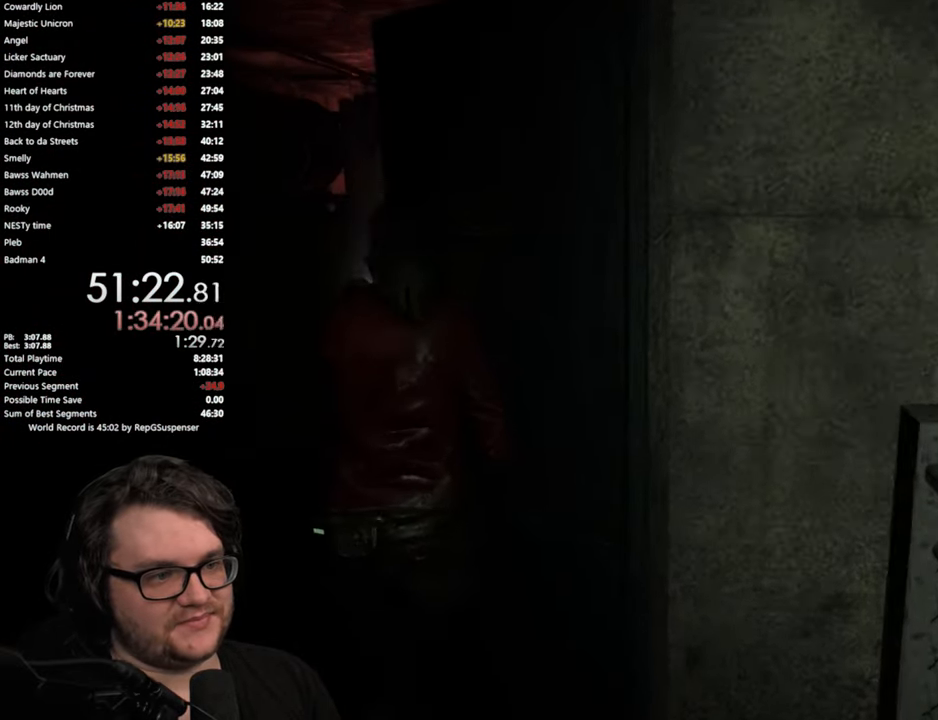
{"buttons": [], "left_stick": "up", "right_stick": "center", "events": [[17, "right_stick", "right"], [450, "right_stick", "center"]]}
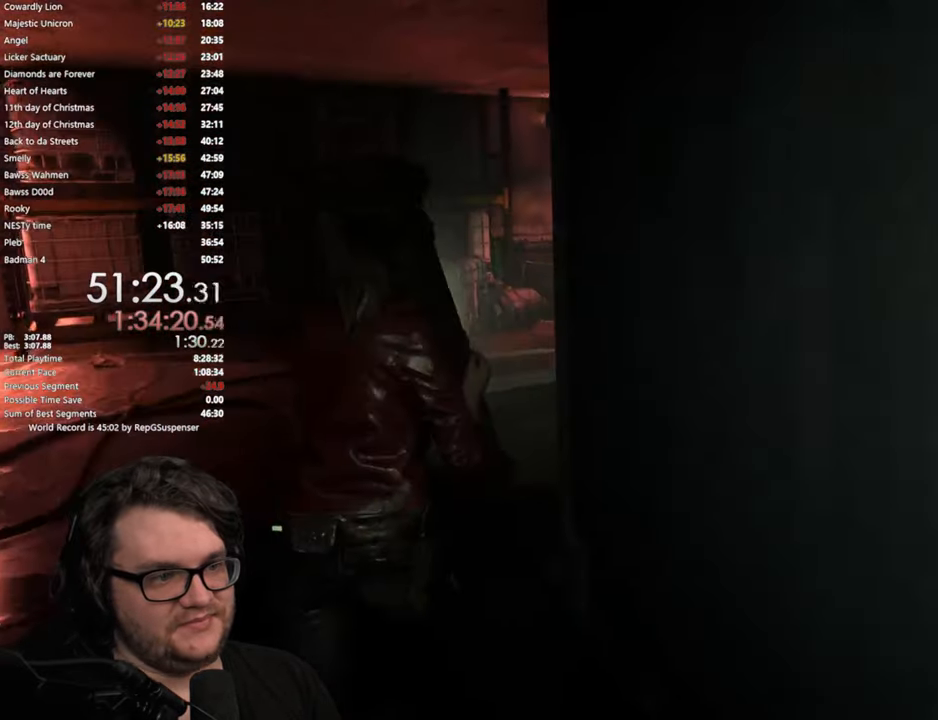
{"buttons": [], "left_stick": "up", "right_stick": "right", "events": [[333, "right_stick", "right"]]}
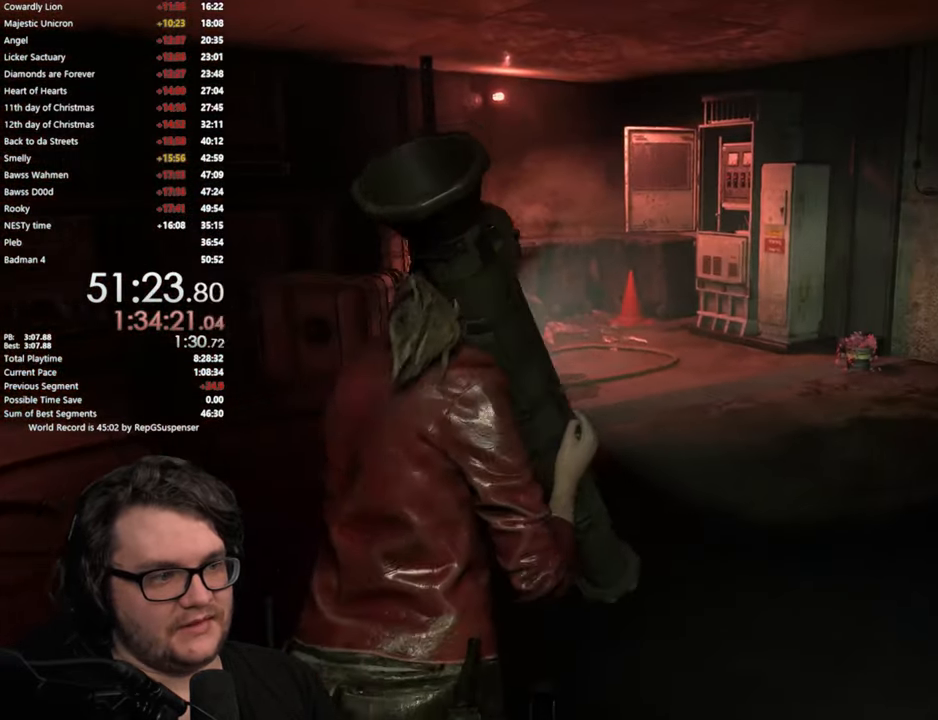
{"buttons": [], "left_stick": "up", "right_stick": "right", "events": [[100, "right_stick", "center"], [334, "right_stick", "right"]]}
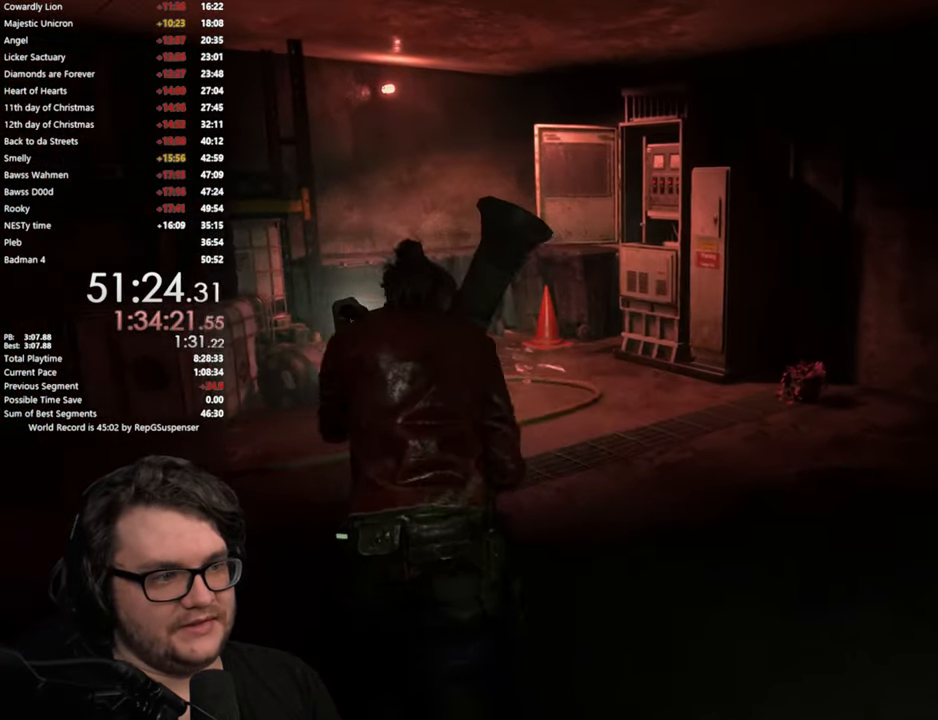
{"buttons": [], "left_stick": "up", "right_stick": "center", "events": [[367, "right_stick", "center"]]}
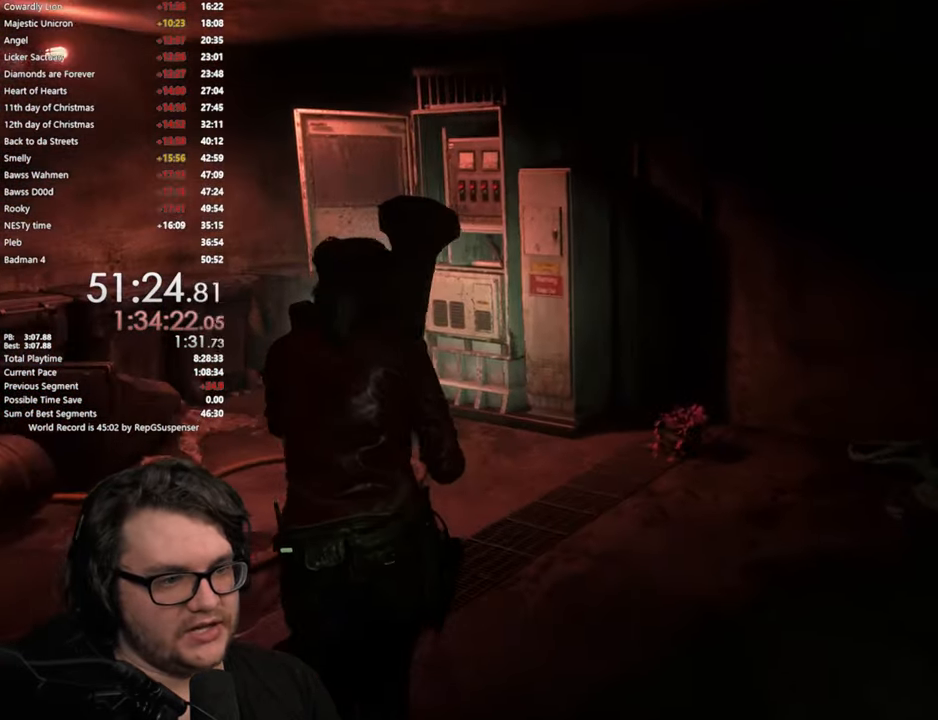
{"buttons": [], "left_stick": "up", "right_stick": "center", "events": []}
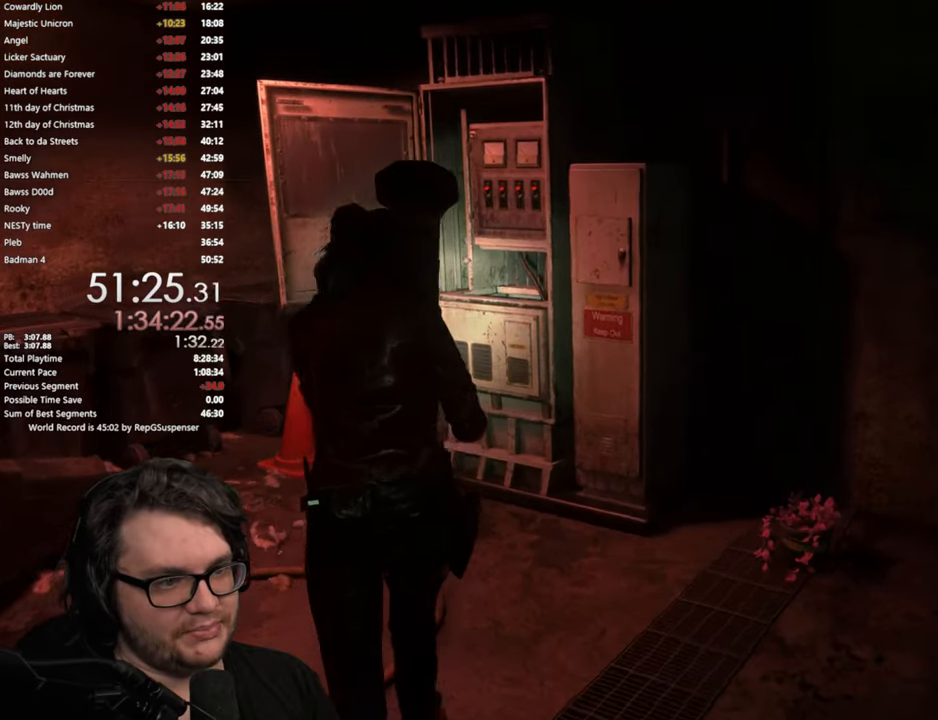
{"buttons": [], "left_stick": "up", "right_stick": "center", "events": []}
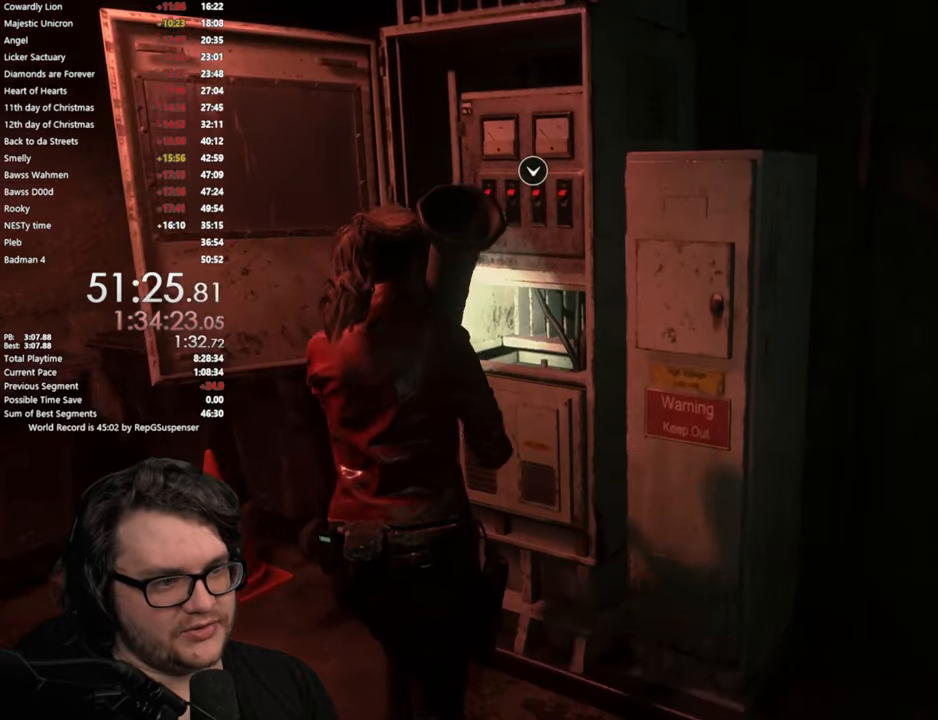
{"buttons": [], "left_stick": "center", "right_stick": "center", "events": [[100, "left_stick", "center"], [117, "CROSS", "down"], [284, "CROSS", "up"]]}
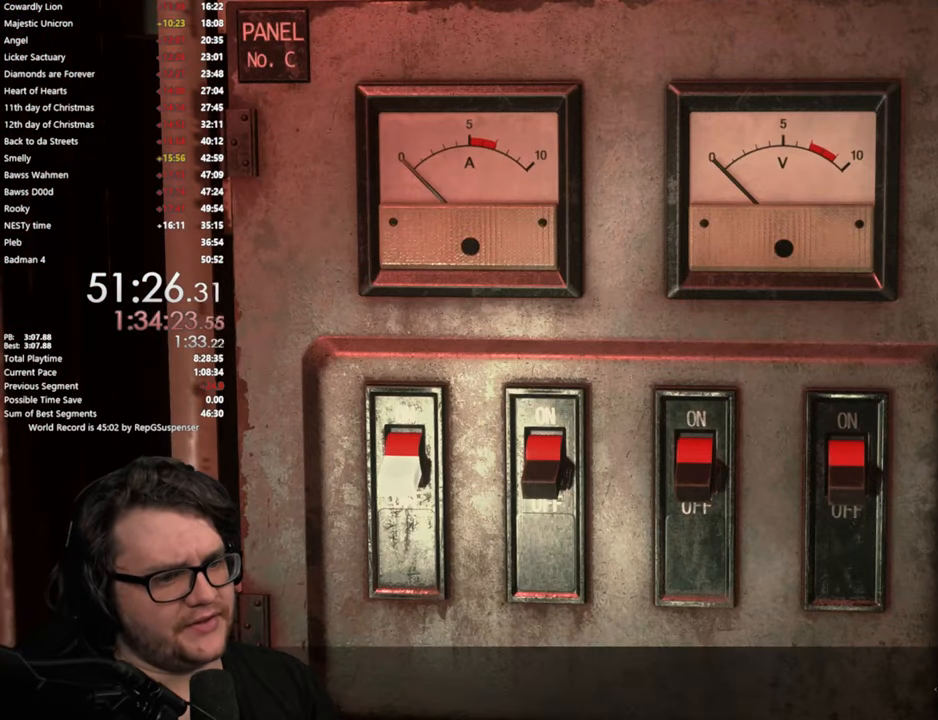
{"buttons": [], "left_stick": "center", "right_stick": "center", "events": [[350, "CROSS", "down"], [434, "CROSS", "up"]]}
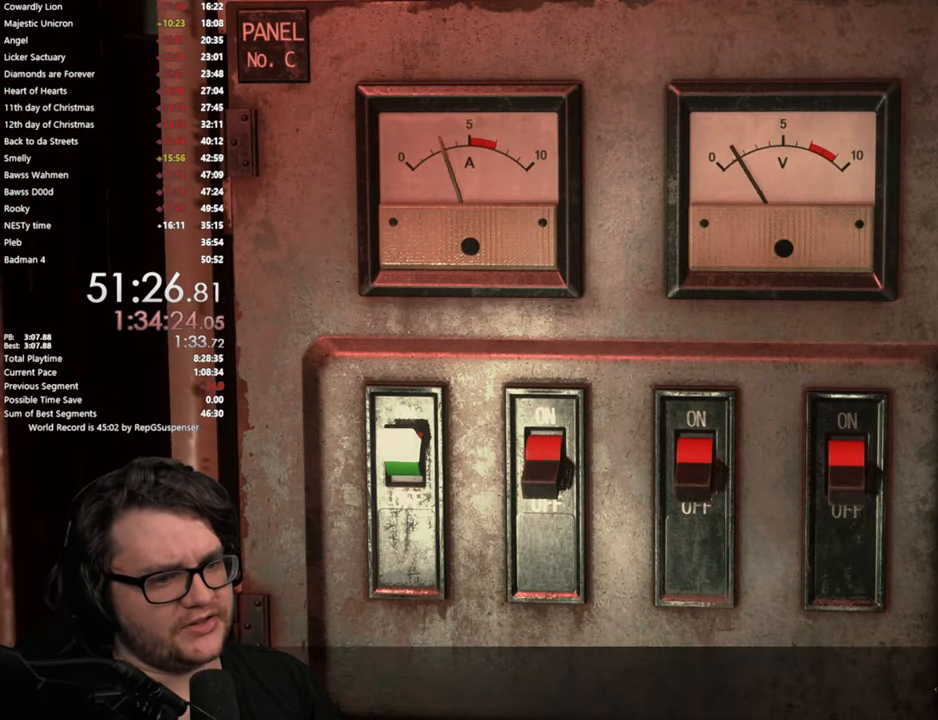
{"buttons": ["DPAD_RIGHT"], "left_stick": "center", "right_stick": "center", "events": [[100, "DPAD_RIGHT", "down"], [200, "CROSS", "down"], [200, "DPAD_RIGHT", "up"], [284, "CROSS", "up"], [401, "DPAD_RIGHT", "down"]]}
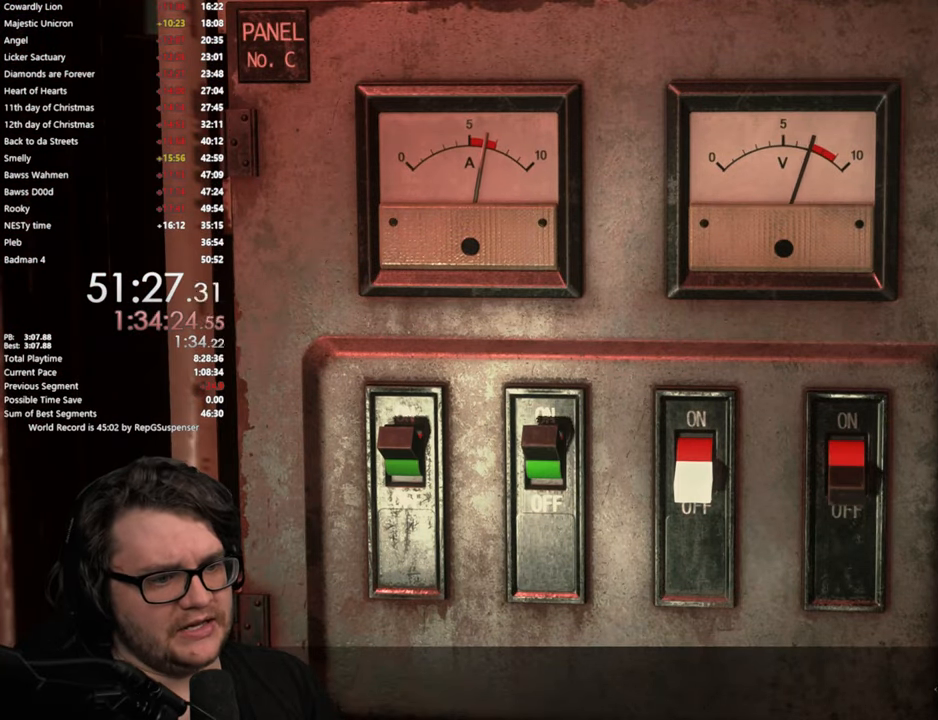
{"buttons": ["CROSS"], "left_stick": "center", "right_stick": "center", "events": [[67, "DPAD_RIGHT", "up"], [167, "DPAD_RIGHT", "down"], [267, "DPAD_RIGHT", "up"], [367, "CROSS", "down"]]}
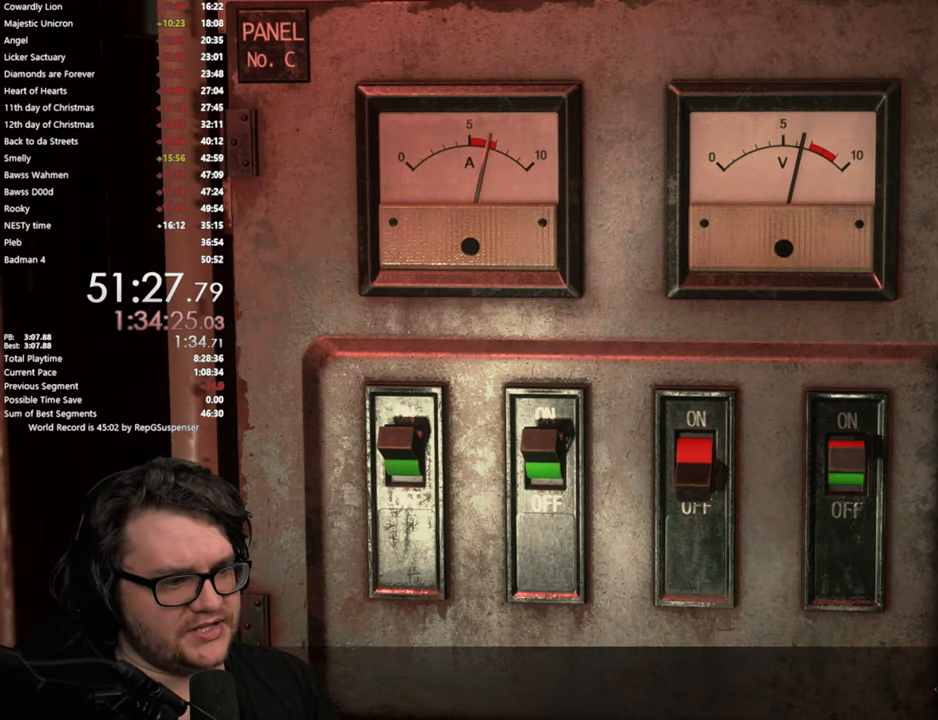
{"buttons": [], "left_stick": "center", "right_stick": "center", "events": [[16, "CROSS", "up"]]}
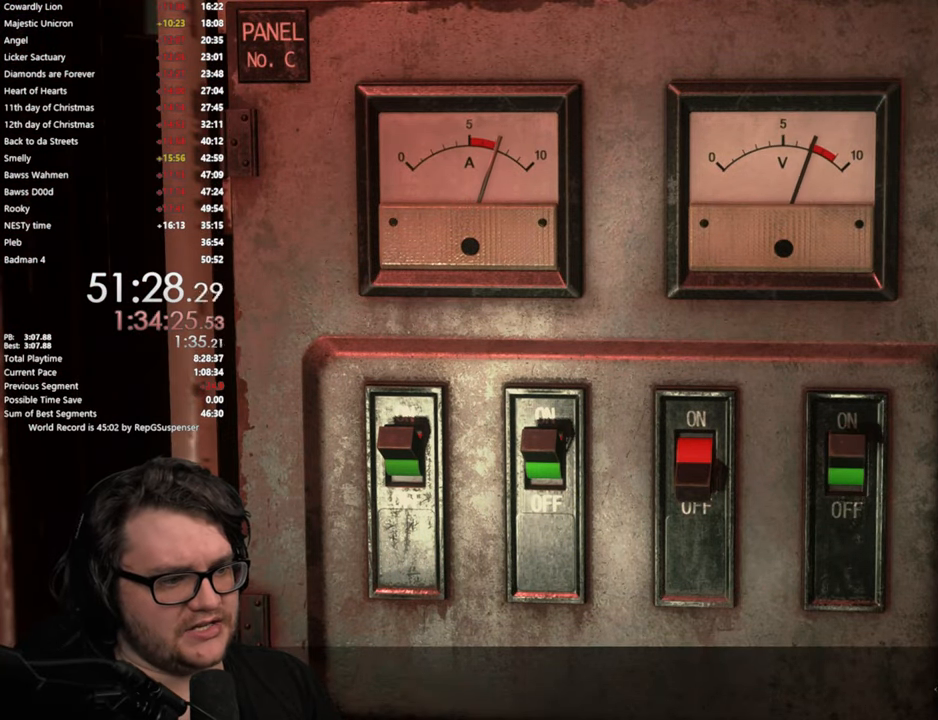
{"buttons": [], "left_stick": "center", "right_stick": "center", "events": []}